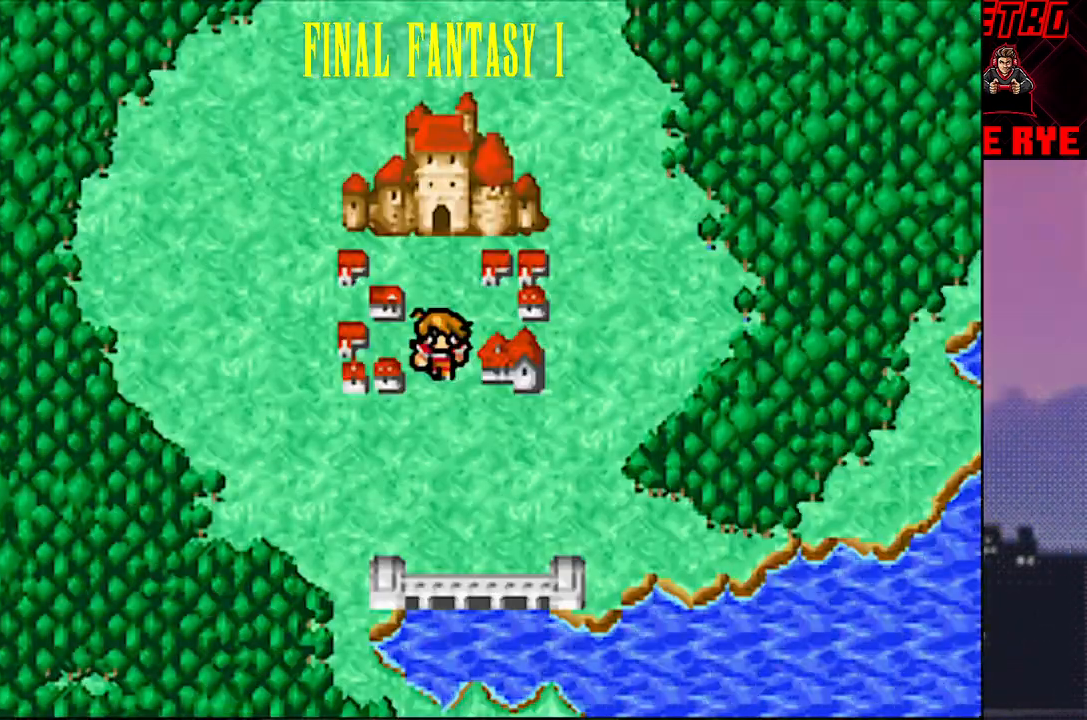
Gameplay with a controller (PlayStation layout); each line is a JSON object with the inputs held at the frame after it. "events" lists button and stick changes between this image and that frame as [ms after this image, input, new state], when the widget could be followed in between. Not read: L3 R3 left_stick right_stick.
{"buttons": ["DPAD_LEFT"], "events": [[100, "DPAD_DOWN", "up"], [267, "DPAD_LEFT", "down"]]}
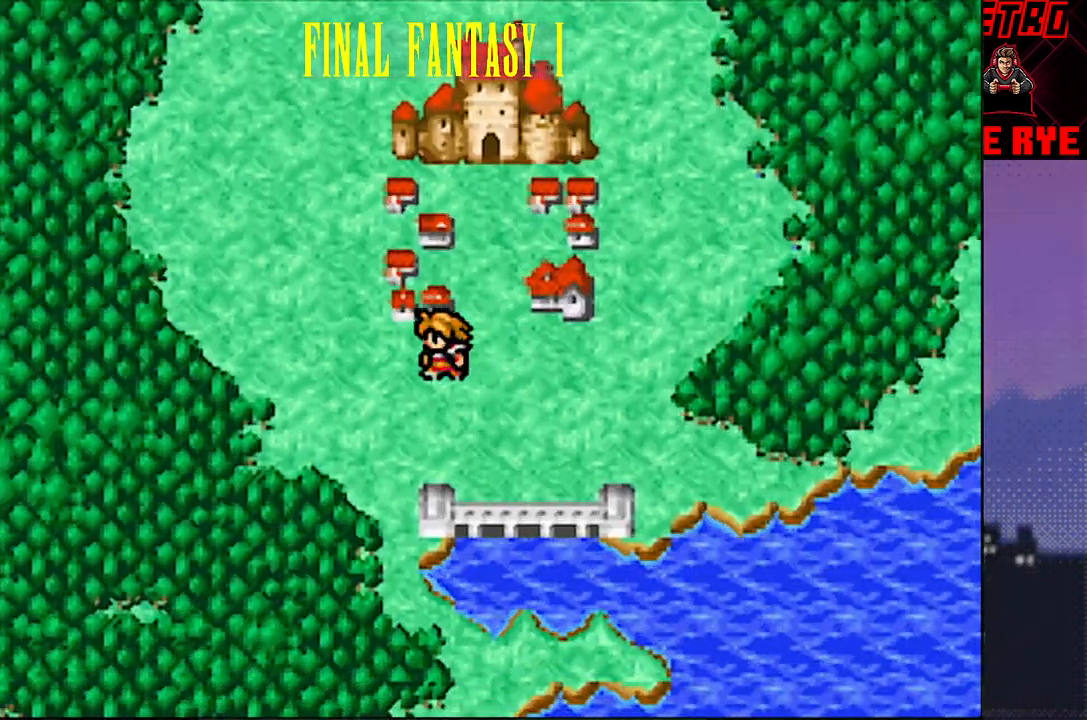
{"buttons": ["DPAD_LEFT"], "events": []}
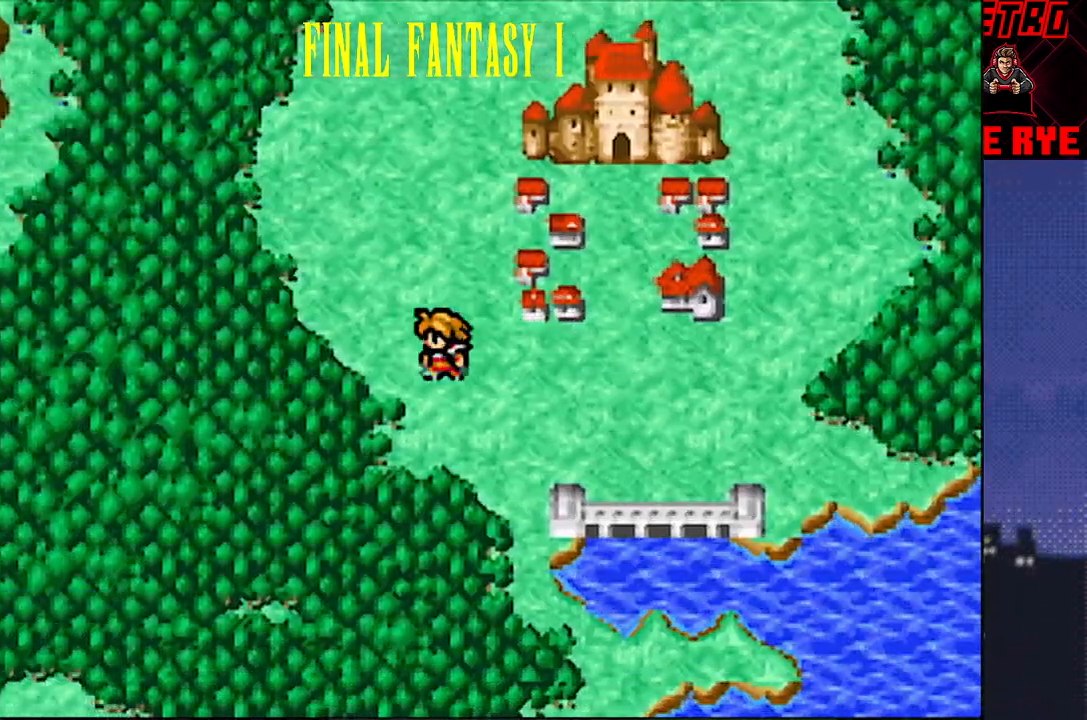
{"buttons": ["START"], "events": [[217, "DPAD_LEFT", "up"], [433, "START", "down"]]}
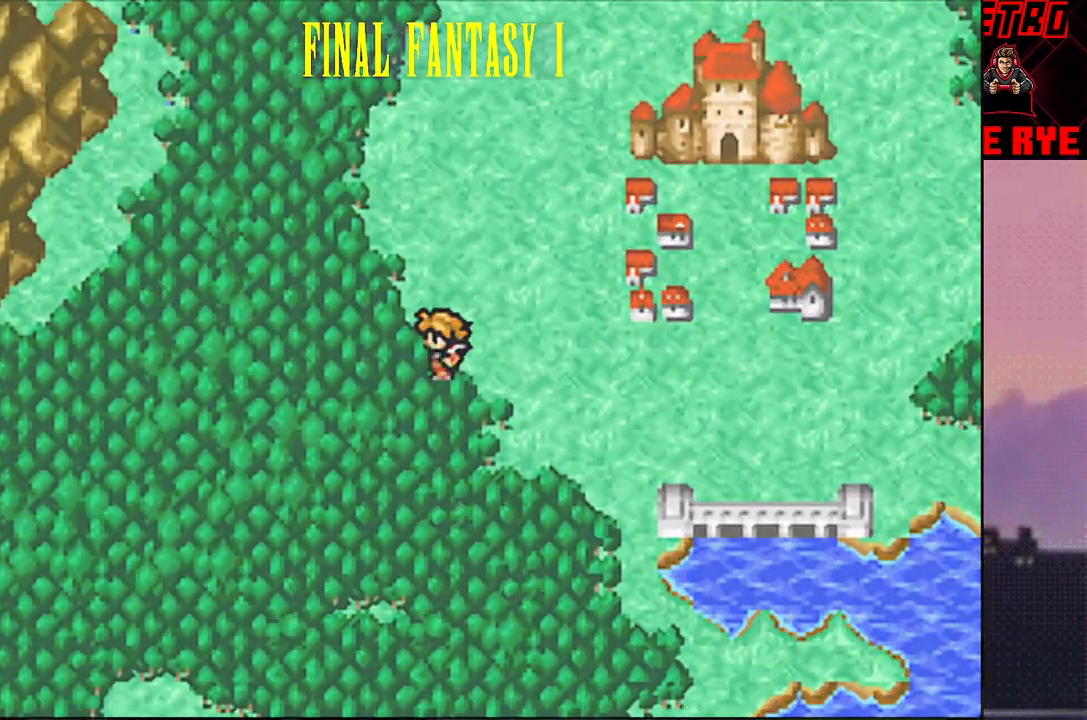
{"buttons": [], "events": [[67, "START", "up"]]}
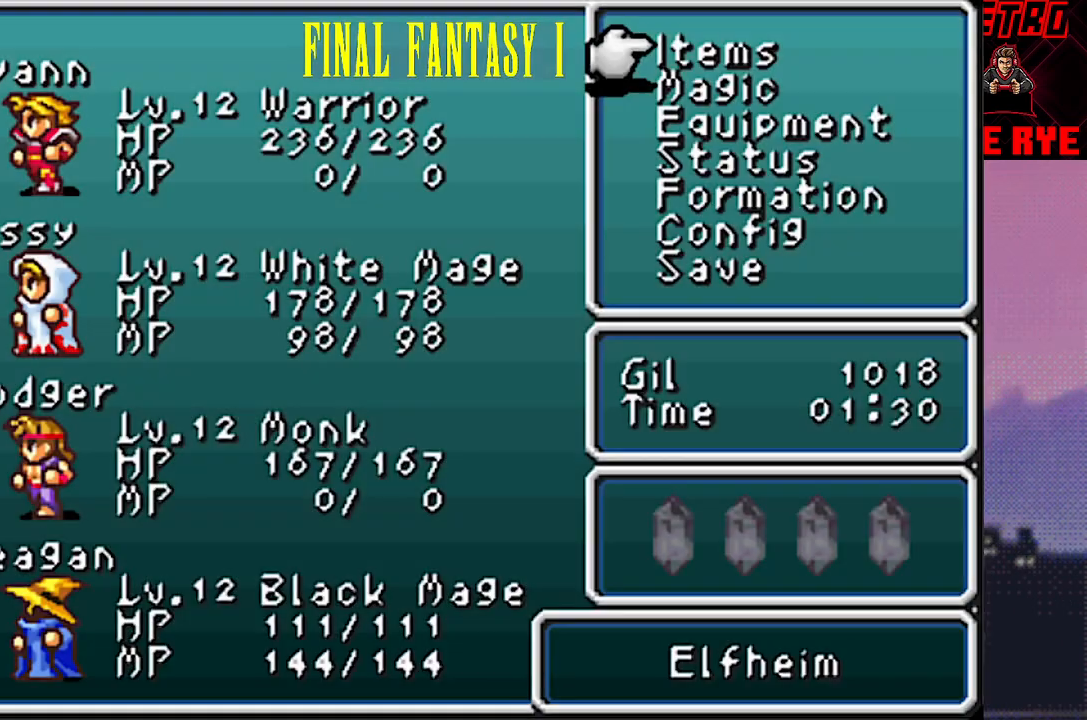
{"buttons": [], "events": [[67, "DPAD_UP", "down"], [150, "DPAD_UP", "up"], [350, "CIRCLE", "down"], [467, "CIRCLE", "up"]]}
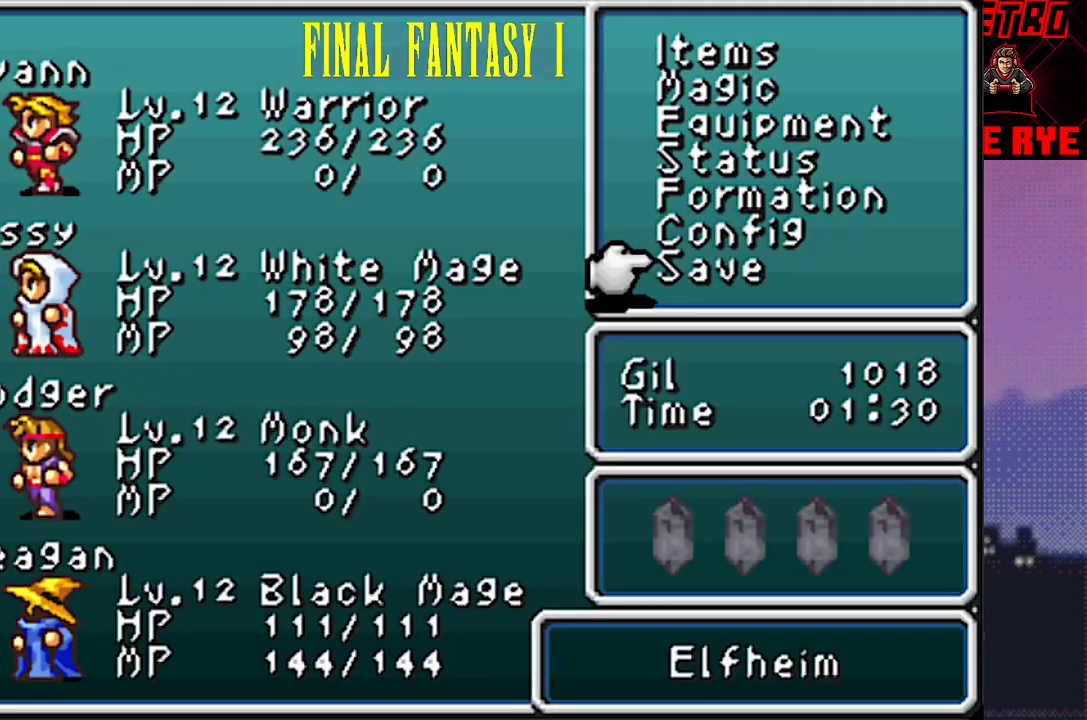
{"buttons": ["CIRCLE"], "events": [[467, "CIRCLE", "down"]]}
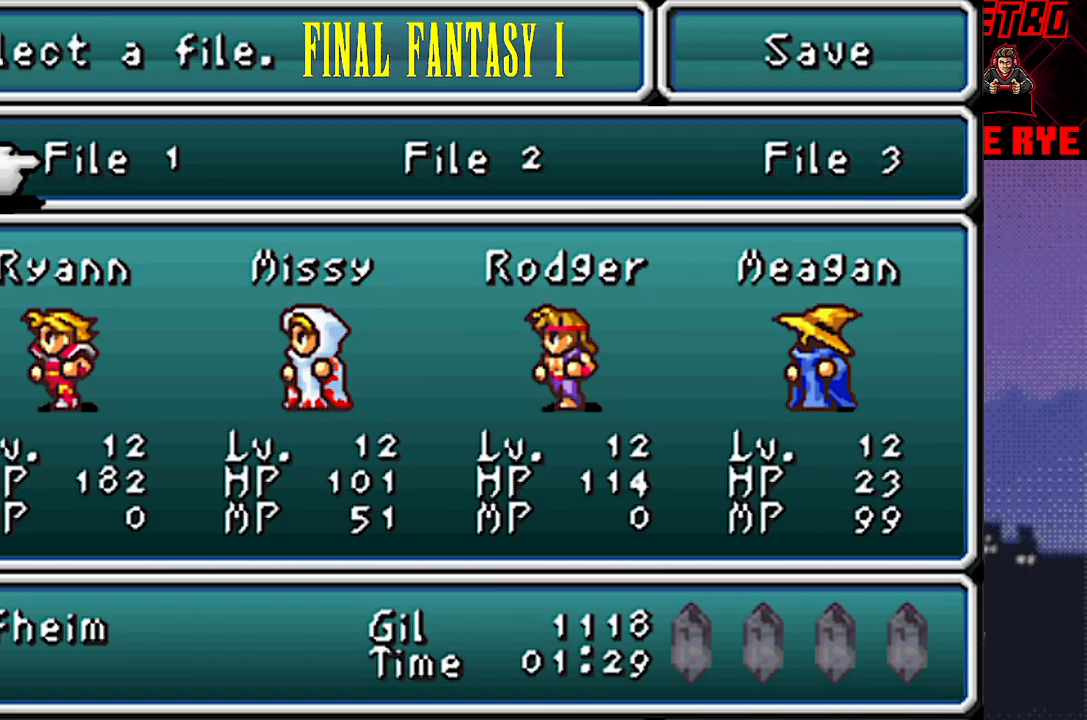
{"buttons": [], "events": [[50, "CIRCLE", "up"], [400, "DPAD_UP", "down"], [500, "DPAD_UP", "up"]]}
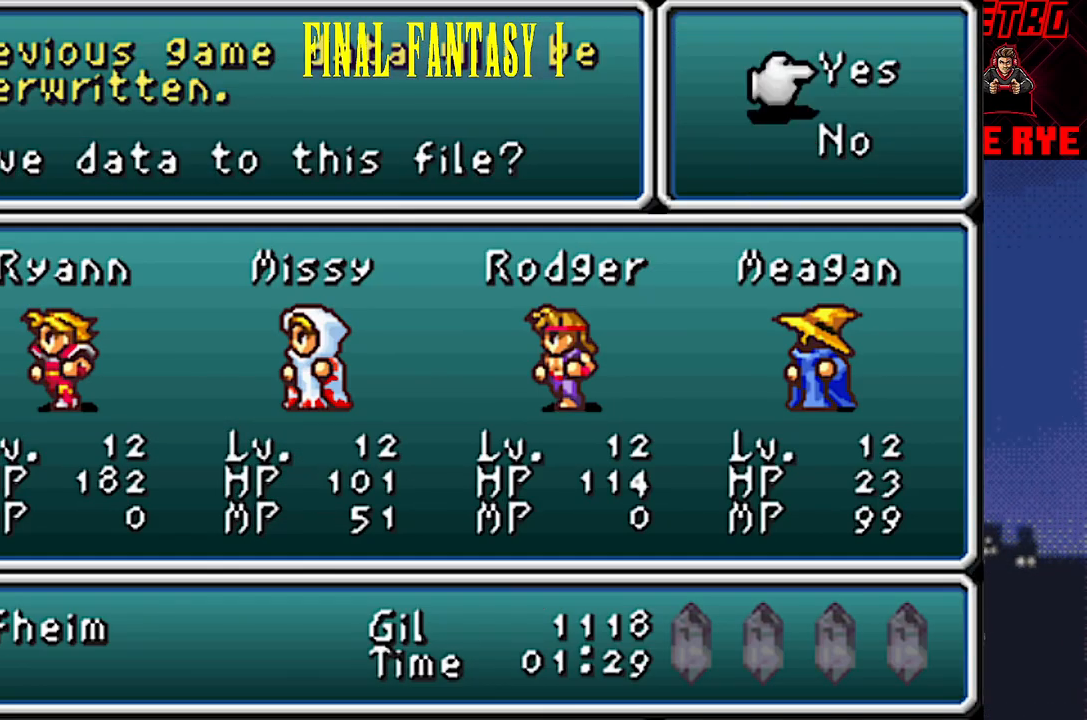
{"buttons": [], "events": [[133, "CIRCLE", "down"], [250, "CIRCLE", "up"]]}
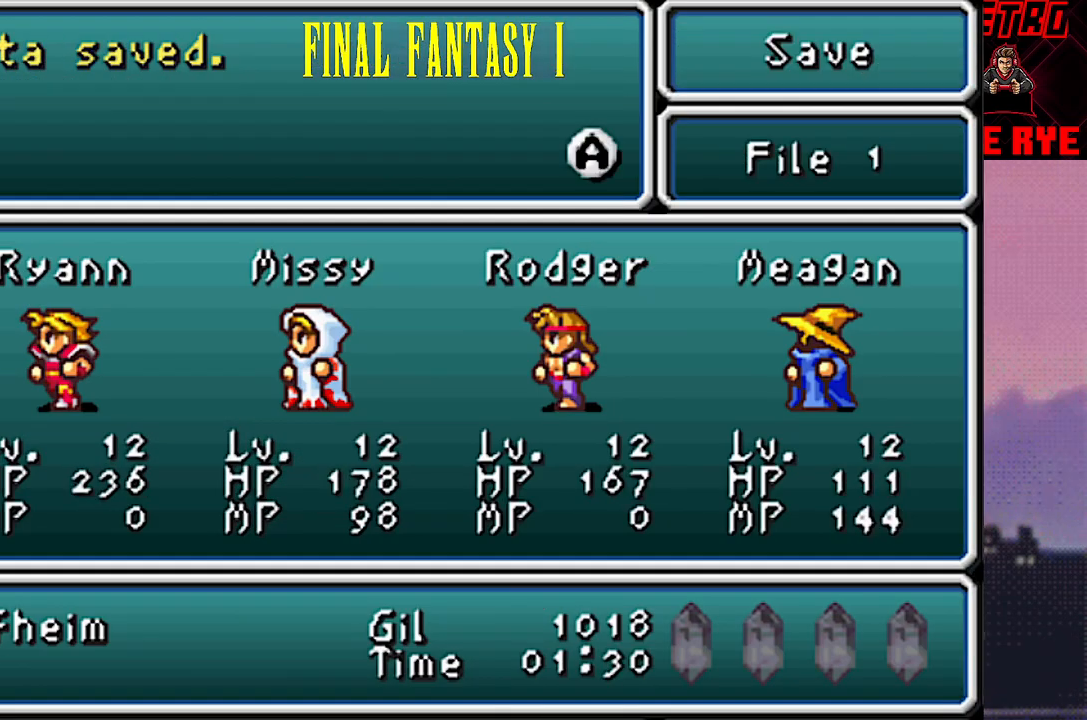
{"buttons": [], "events": []}
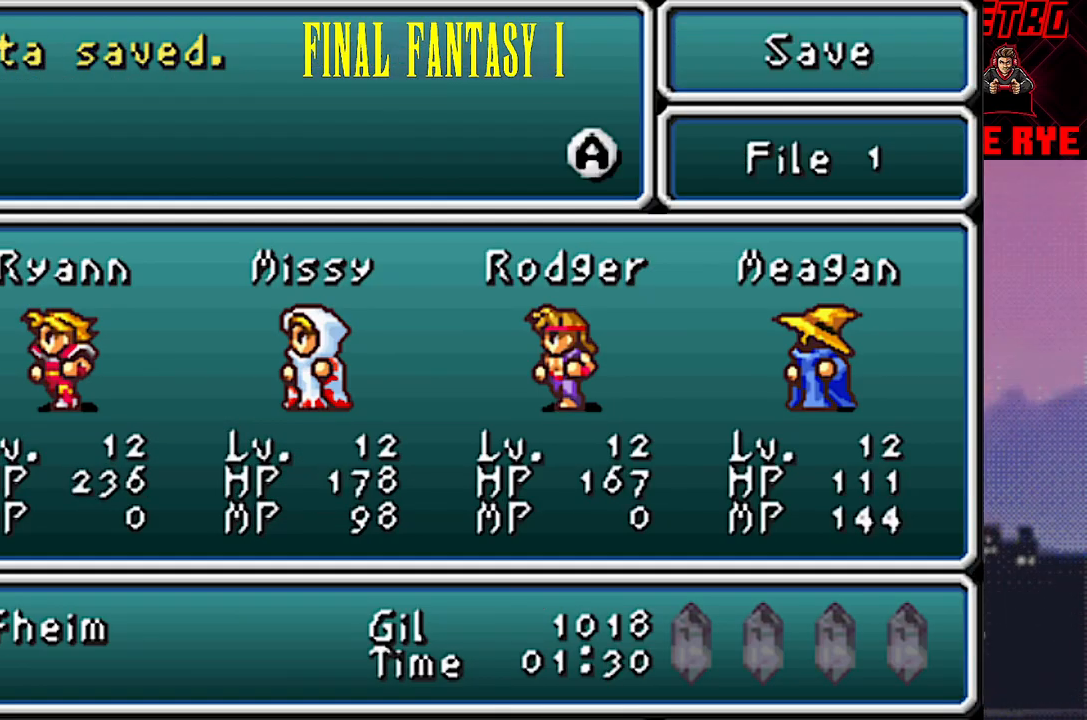
{"buttons": [], "events": []}
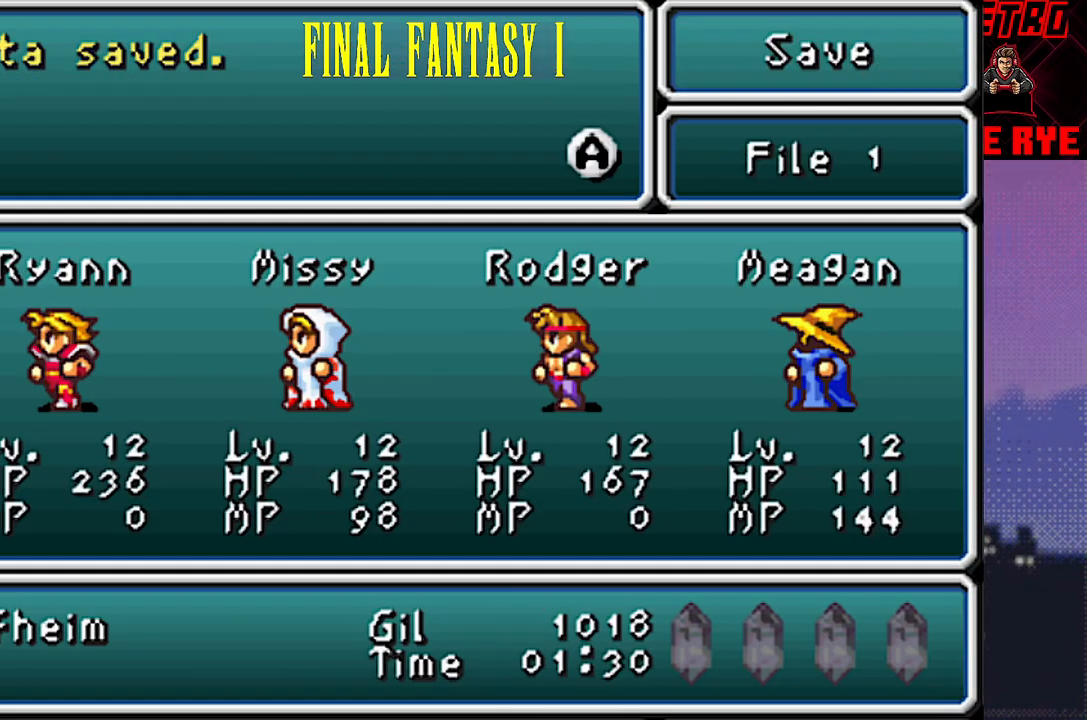
{"buttons": [], "events": []}
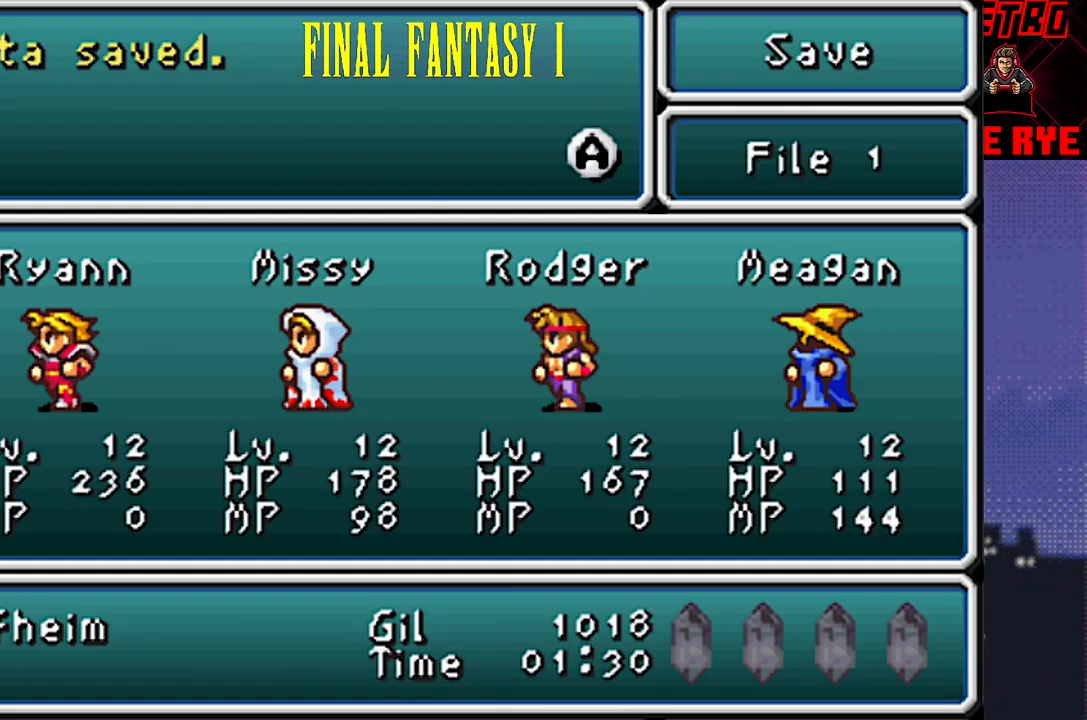
{"buttons": [], "events": []}
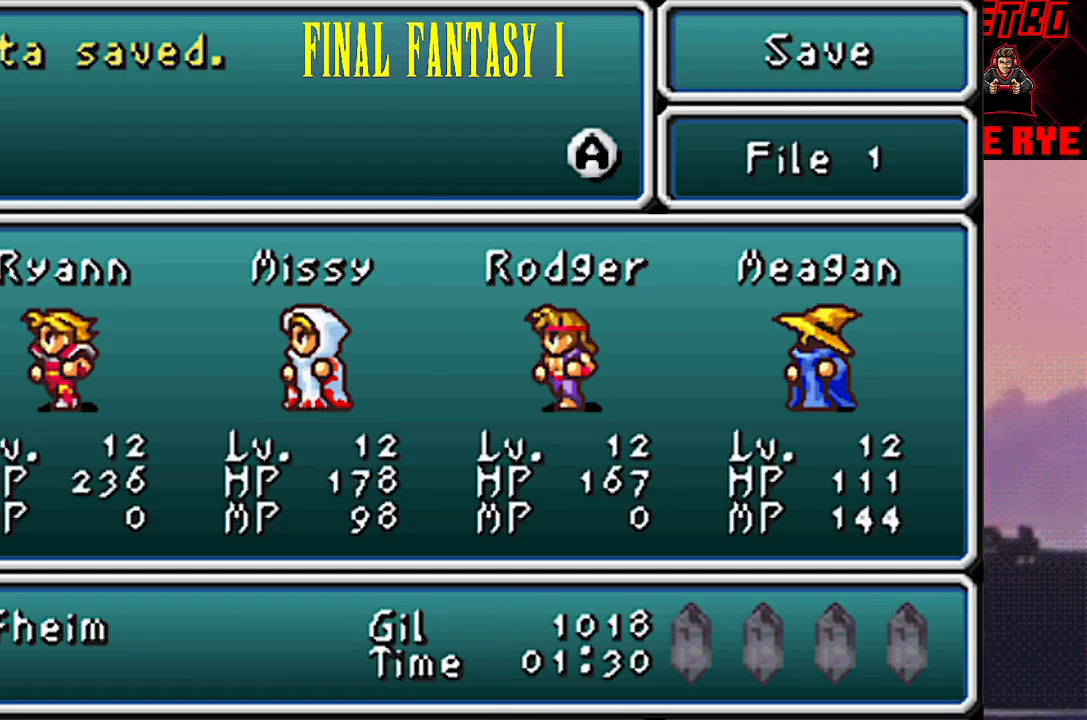
{"buttons": [], "events": []}
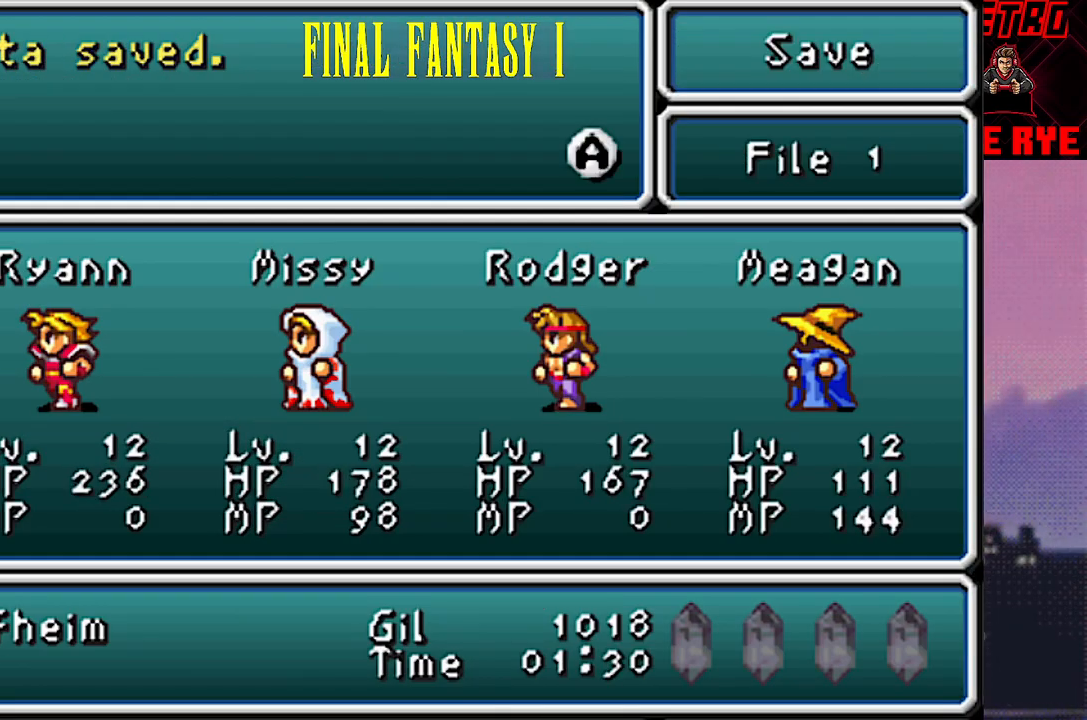
{"buttons": [], "events": [[250, "CIRCLE", "down"], [367, "CIRCLE", "up"]]}
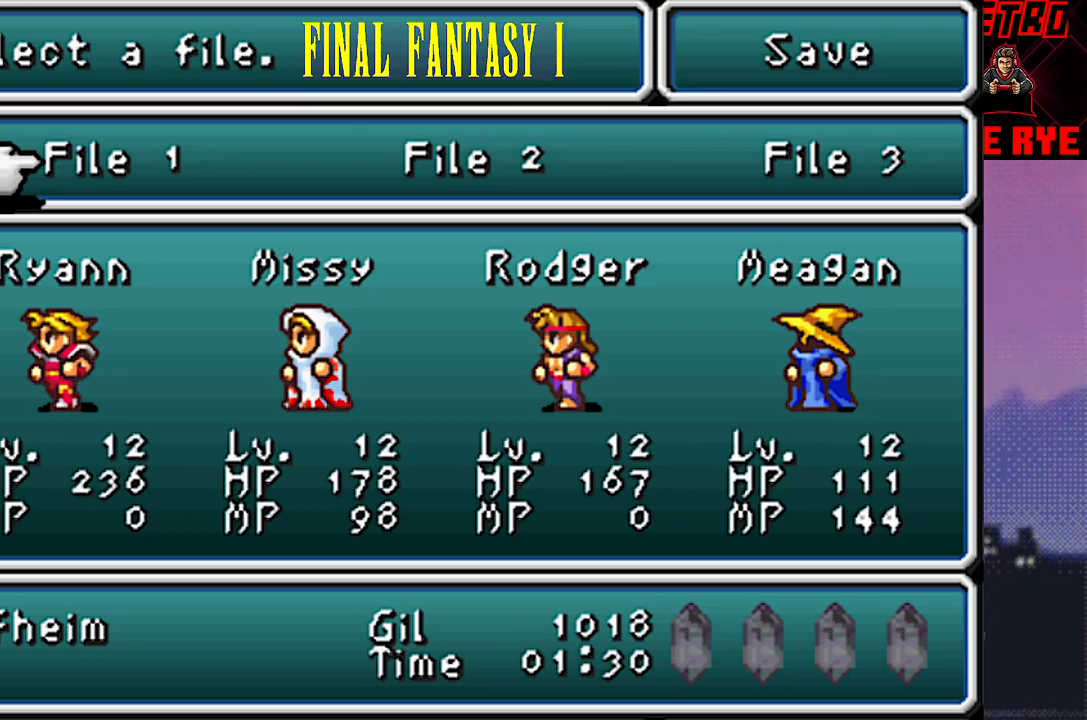
{"buttons": [], "events": []}
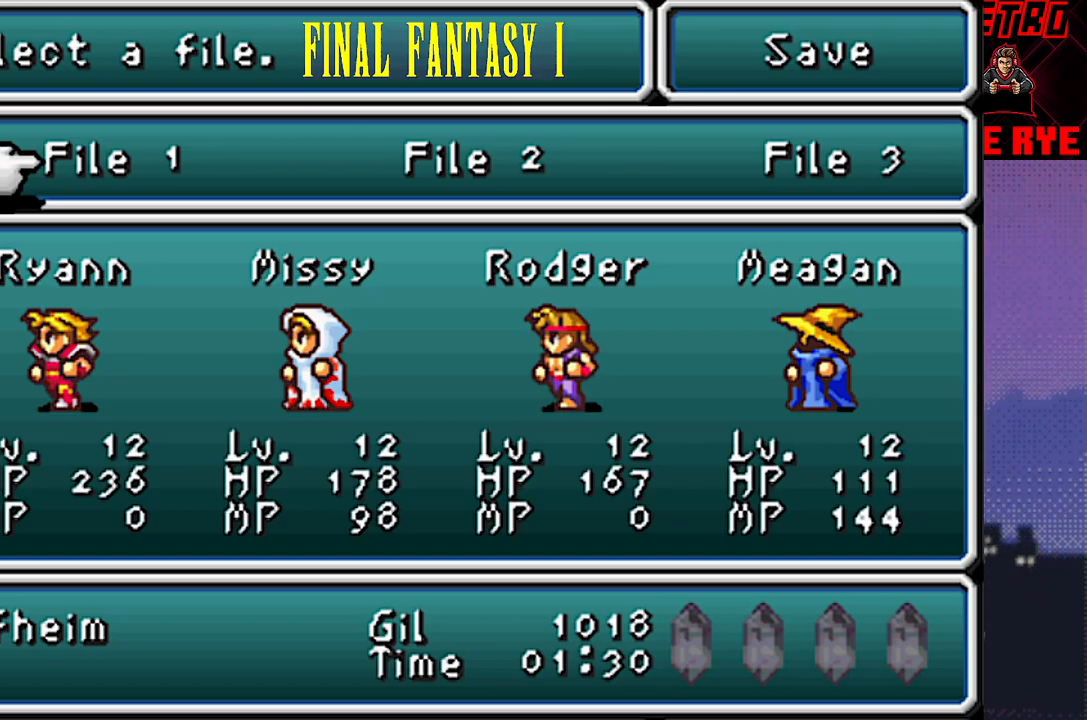
{"buttons": [], "events": []}
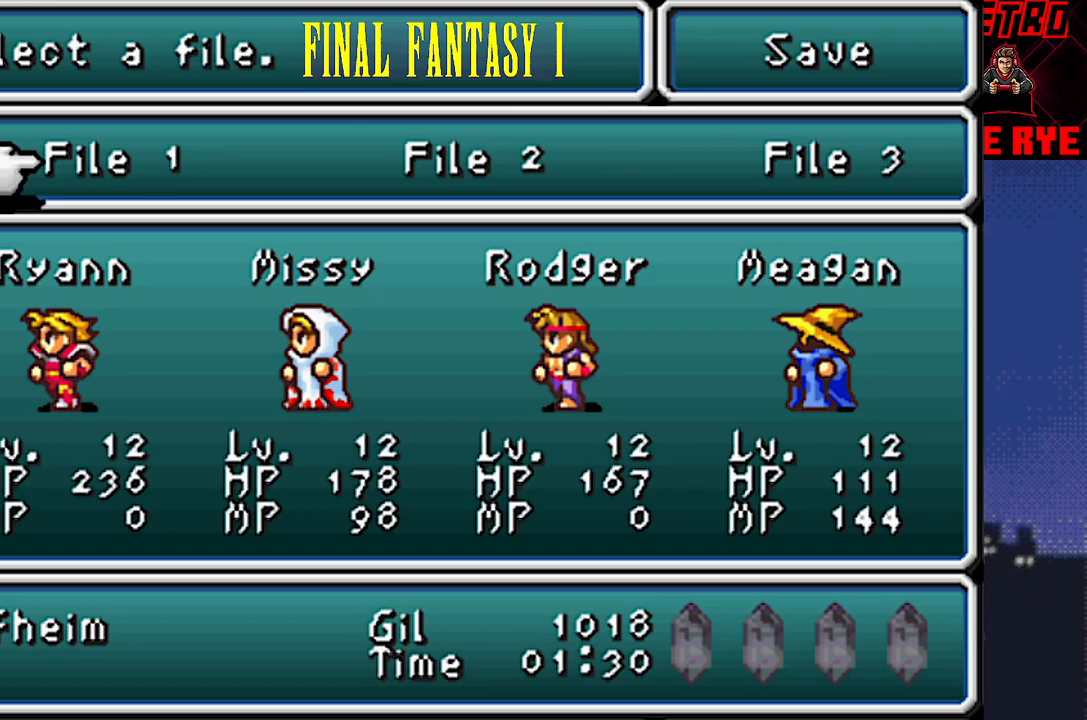
{"buttons": [], "events": []}
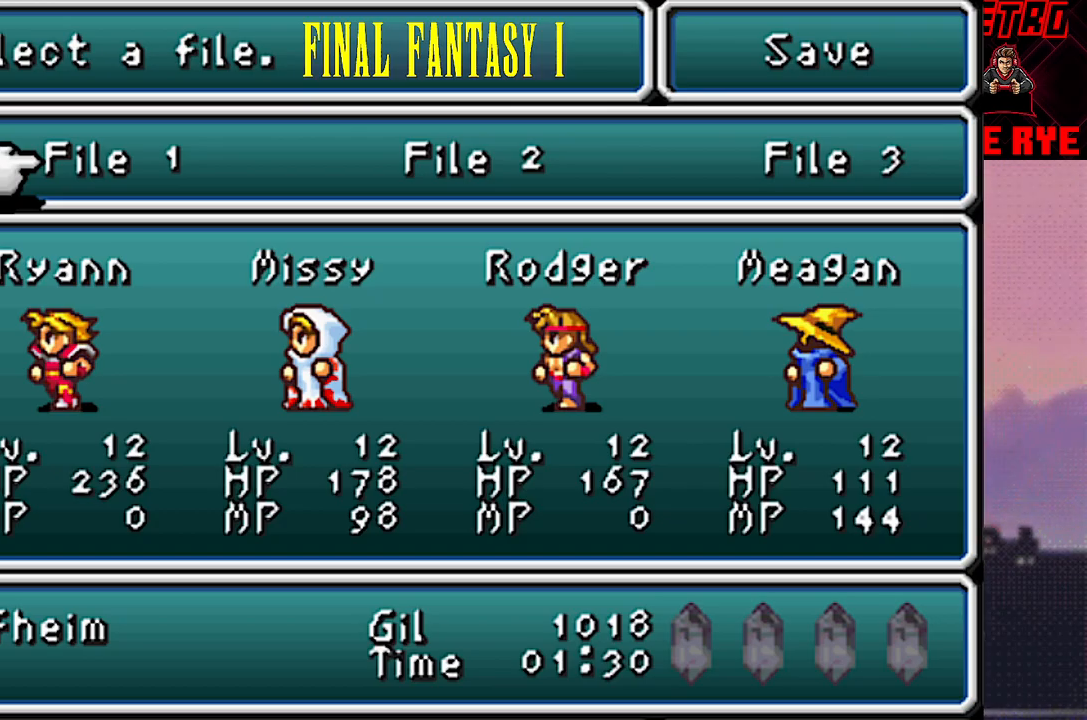
{"buttons": [], "events": []}
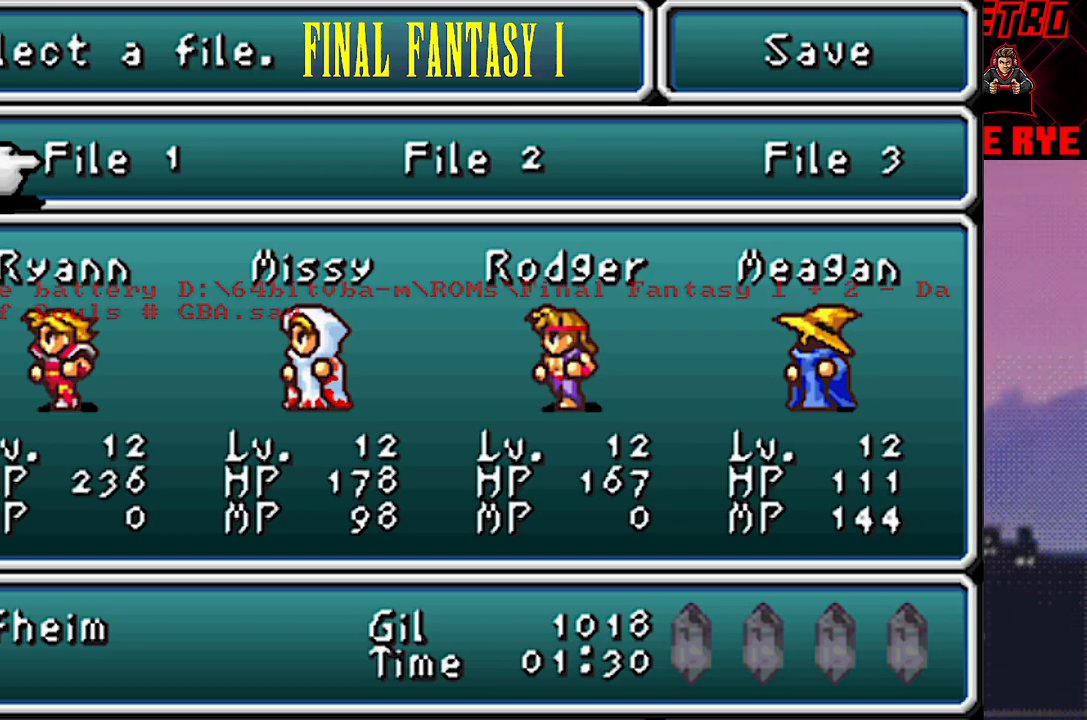
{"buttons": [], "events": []}
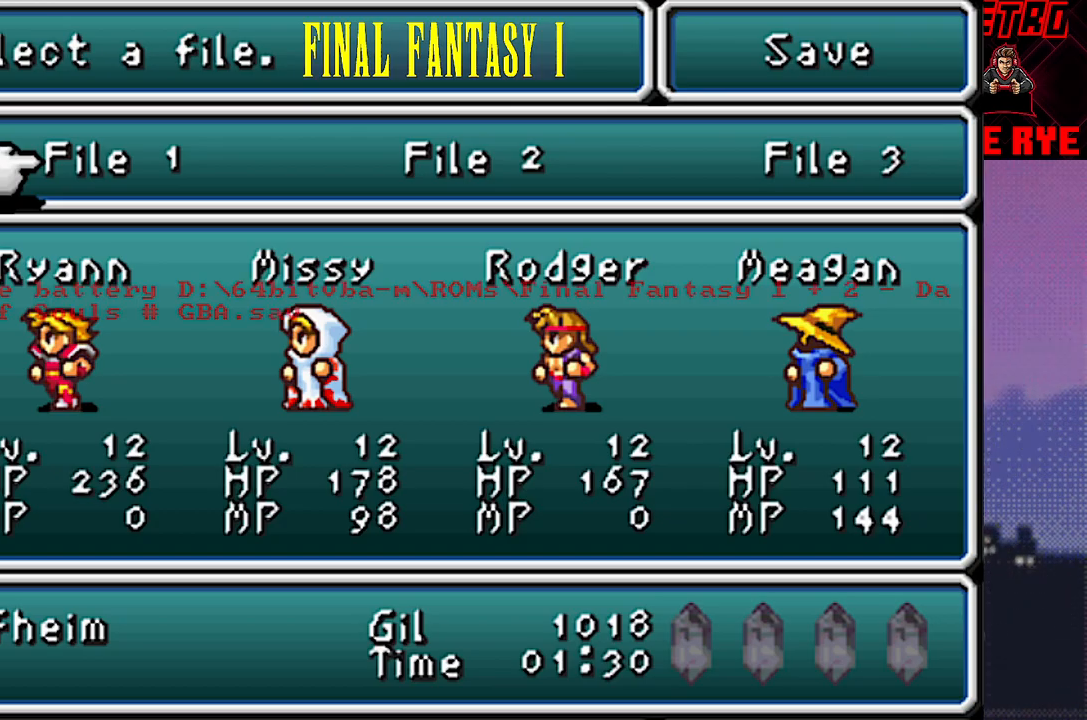
{"buttons": [], "events": []}
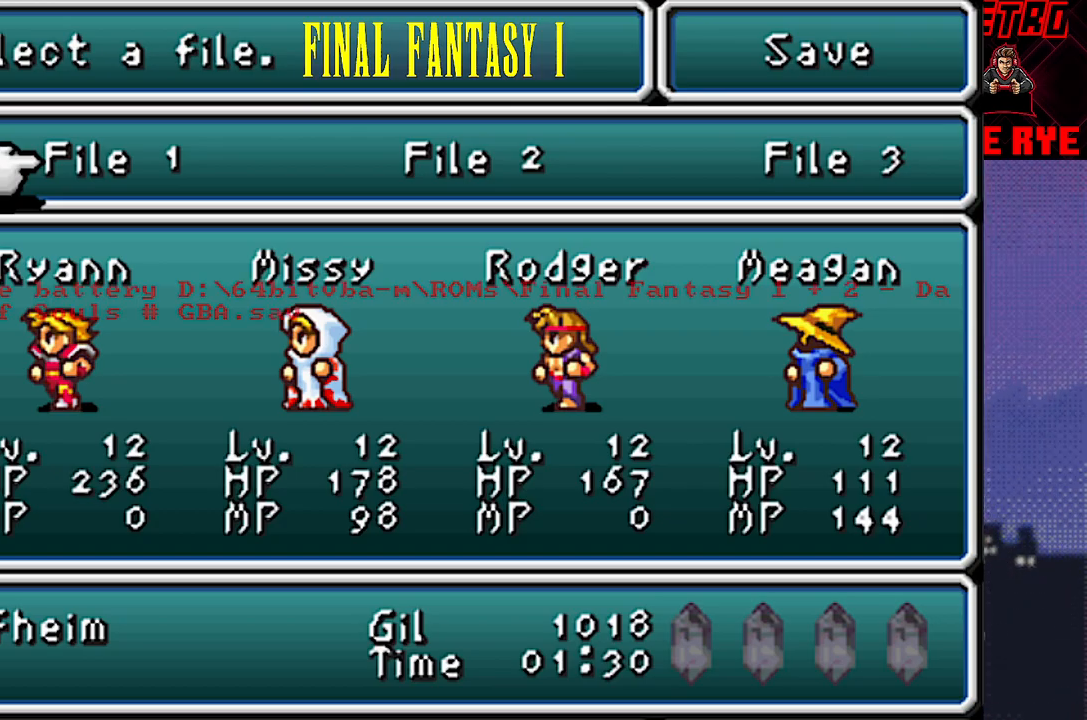
{"buttons": [], "events": [[100, "CROSS", "down"], [183, "CROSS", "up"]]}
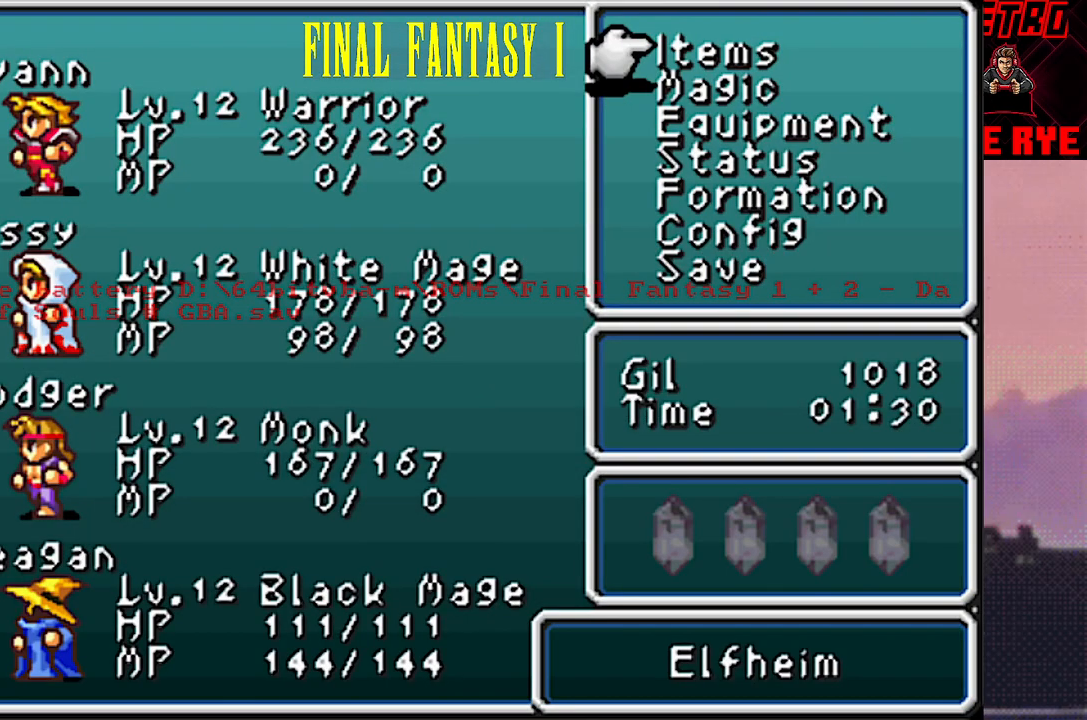
{"buttons": ["DPAD_LEFT"], "events": [[183, "CROSS", "down"], [250, "CROSS", "up"], [467, "DPAD_LEFT", "down"]]}
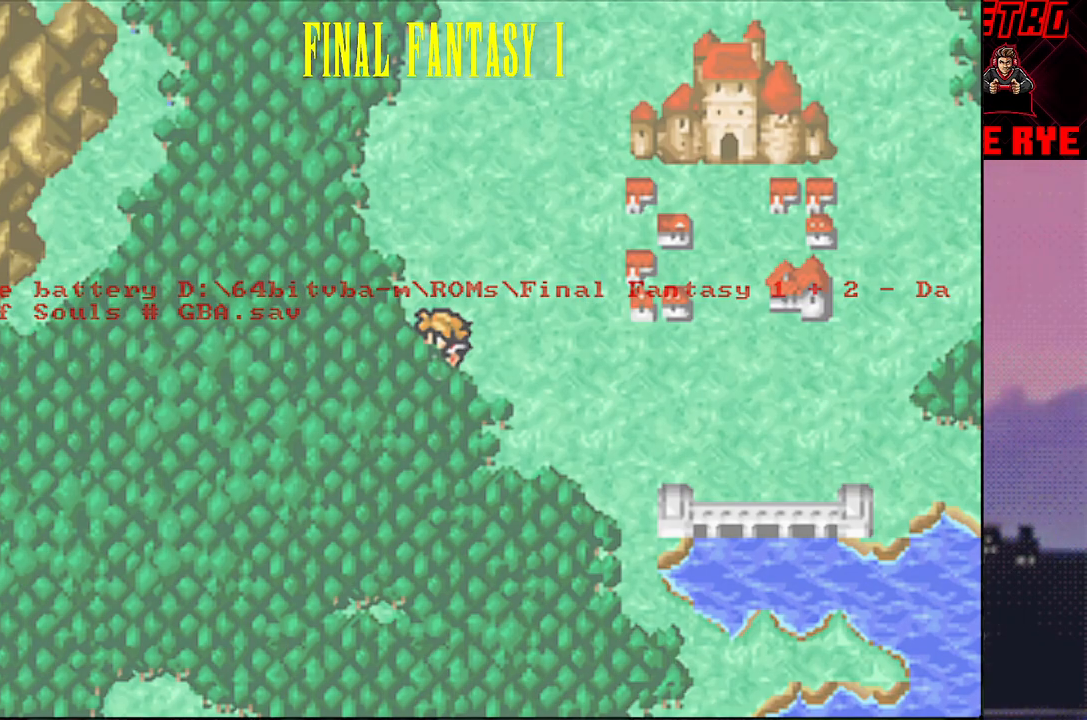
{"buttons": ["DPAD_LEFT"], "events": []}
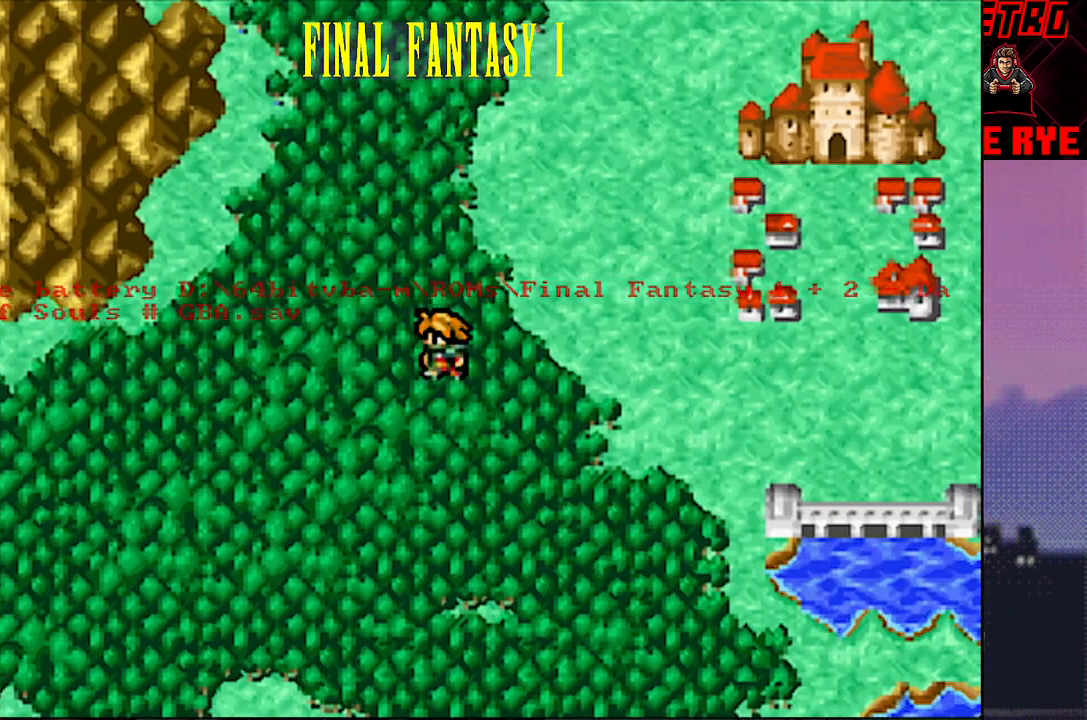
{"buttons": ["DPAD_LEFT"], "events": [[317, "R2", "down"], [383, "R2", "up"]]}
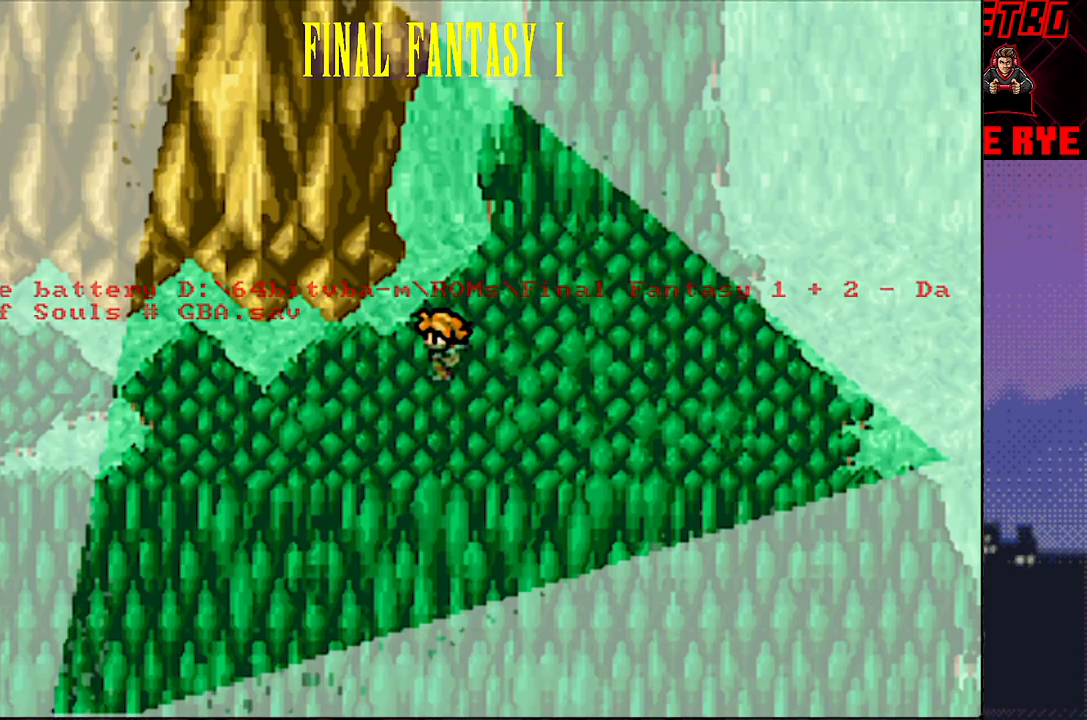
{"buttons": [], "events": [[283, "DPAD_LEFT", "up"]]}
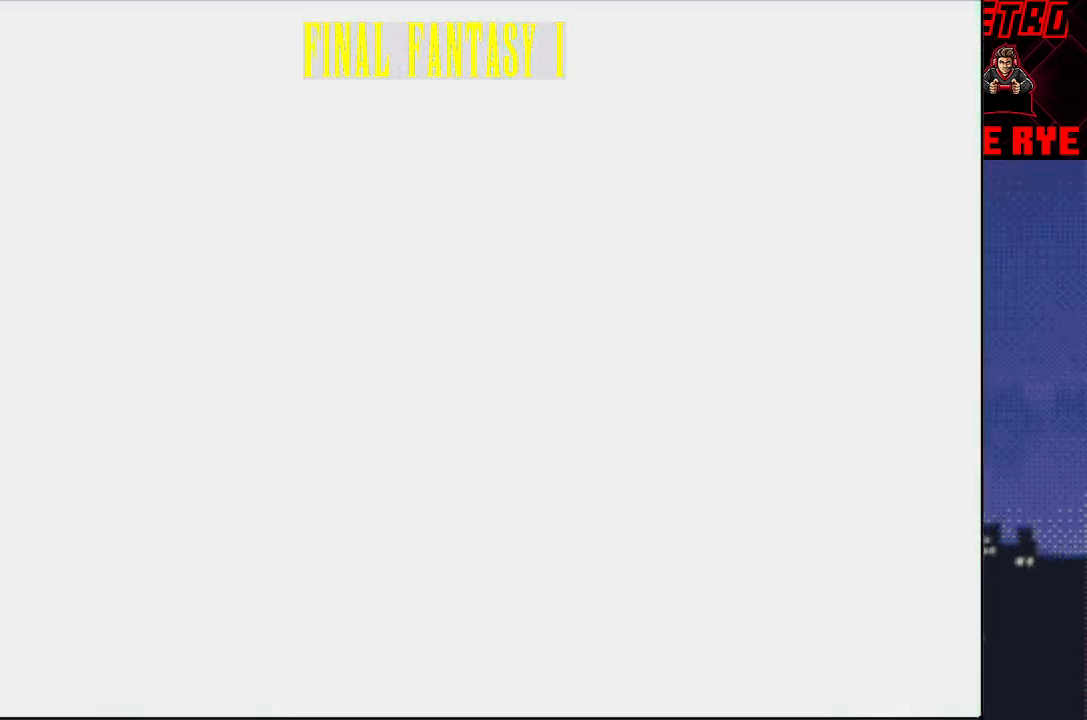
{"buttons": [], "events": []}
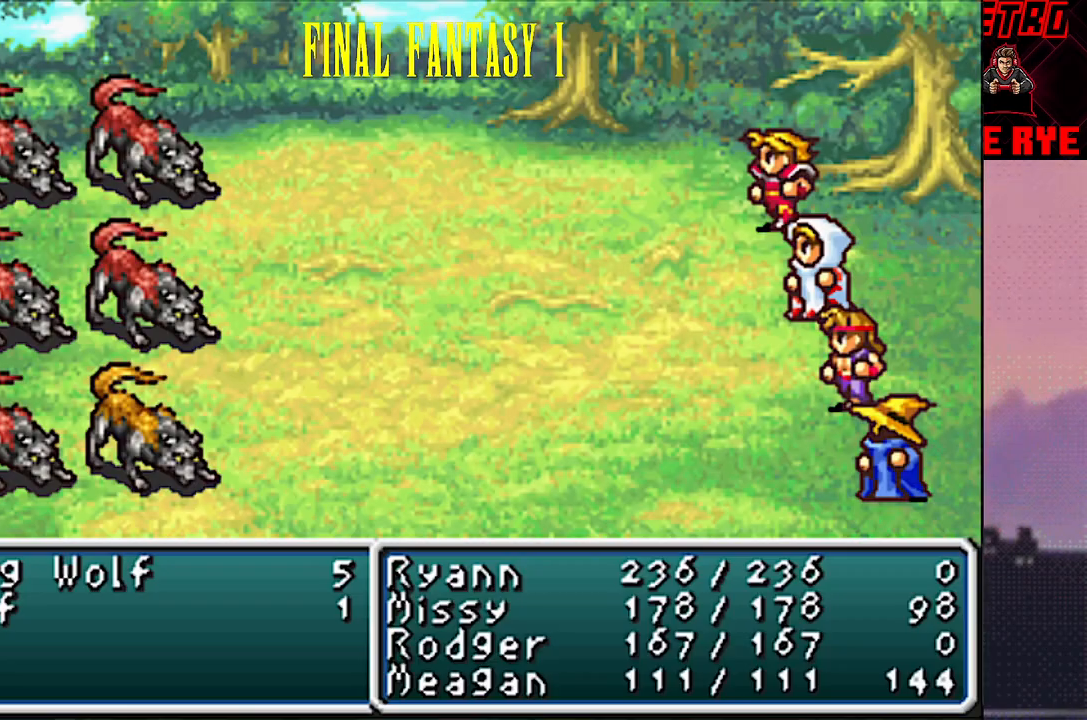
{"buttons": [], "events": []}
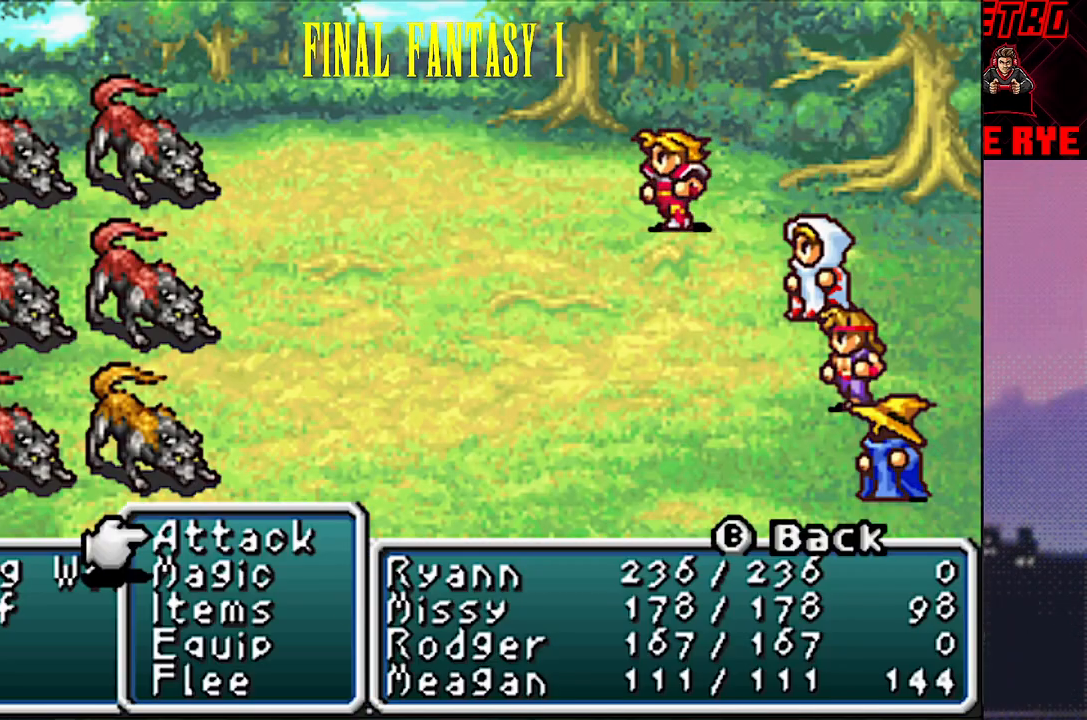
{"buttons": [], "events": [[200, "CIRCLE", "down"], [300, "CIRCLE", "up"], [350, "CIRCLE", "down"], [450, "CIRCLE", "up"]]}
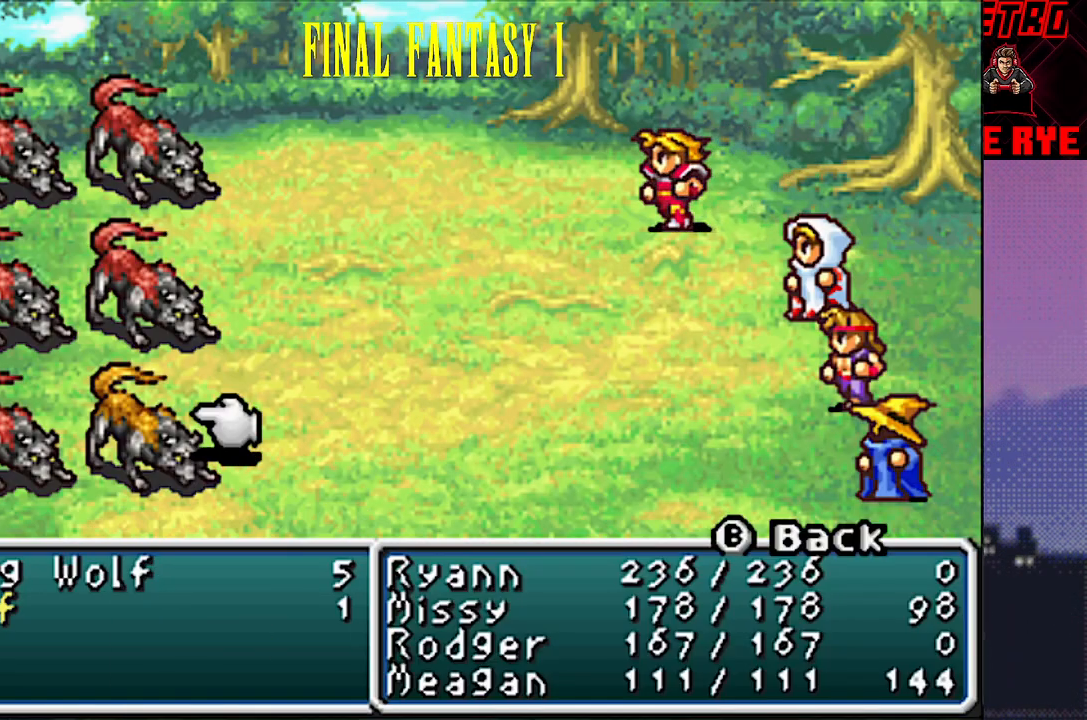
{"buttons": [], "events": [[217, "CIRCLE", "down"], [333, "CIRCLE", "up"]]}
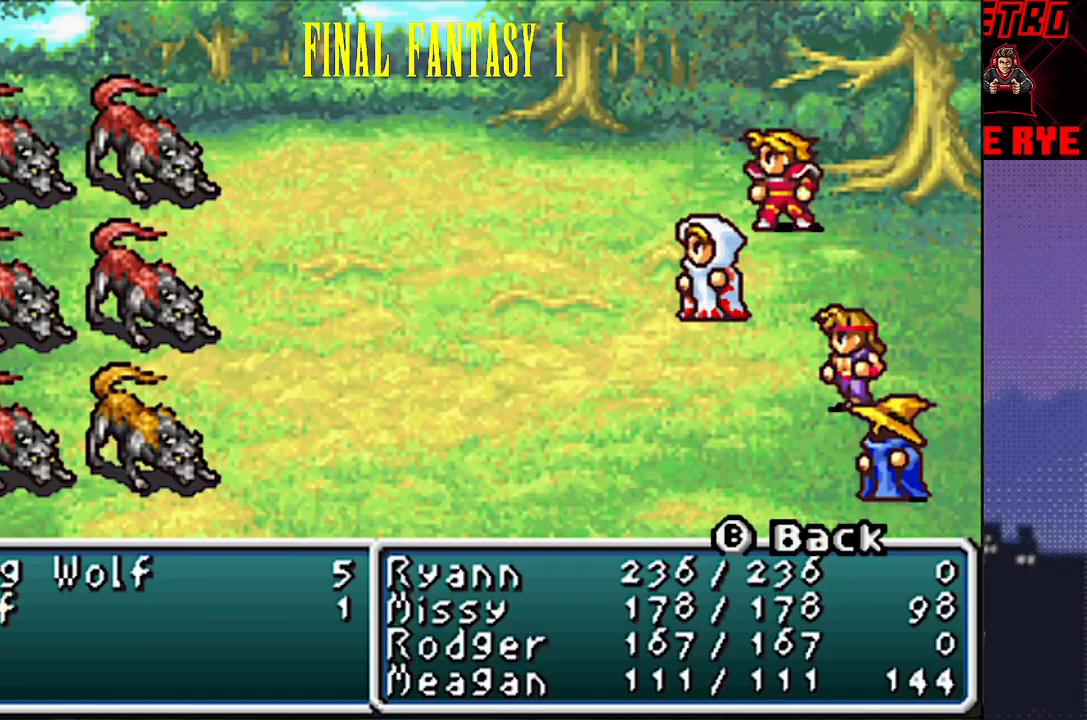
{"buttons": ["CIRCLE"], "events": [[217, "CIRCLE", "down"], [317, "CIRCLE", "up"], [467, "CIRCLE", "down"]]}